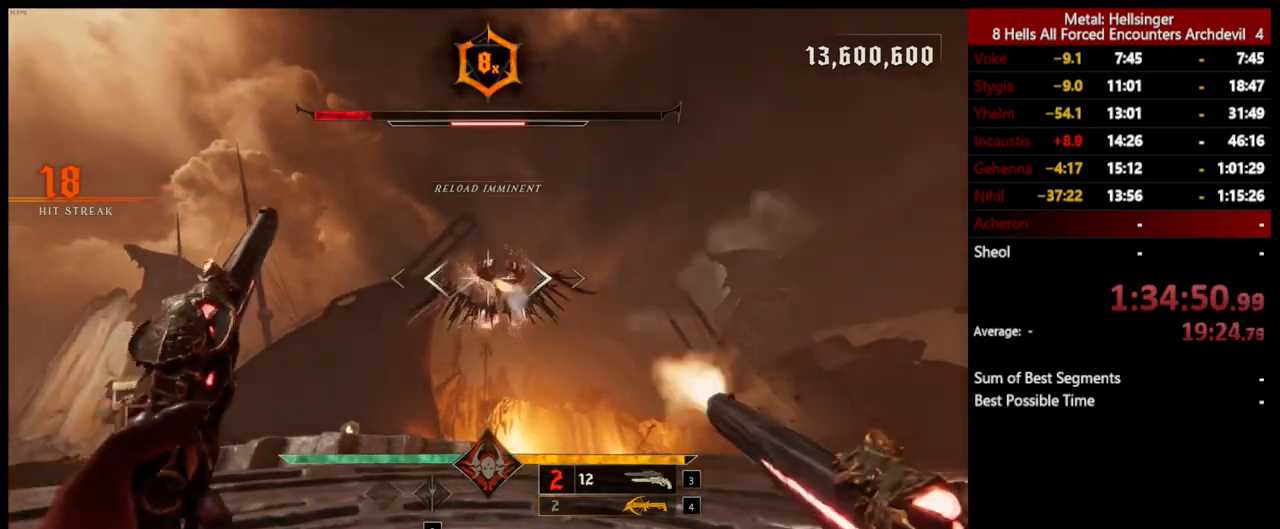
Gameplay with keyboard and mouse; each line is a JSON object with the keys and mouse buttons held at the frame after it. "events" lists presses ("down") and releases ("up") of "1", "2", "3", "4", "5", "a", "alt", "b", "c", "ctrl", "d", "e", "f", "g", "q", "r", "s", "shift", "space", "t", "tab", "v", "w", "x", "z", "mouse_left", "mouse_wheel", "mouse_right", "mouse_mb4" and "mouse_mb5" between this image and that frame as [ms after this image, input, new state], when the widget could be followed in between. "mouse_left", "mouse_wheel", "mouse_right", "mouse_mb4", "mouse_mb5" = the "left", "wheel", "right", "mb4", "mb5" buttons of the "mouse" list. No other keys are recorded. "wheel" means that the mouse wheel is clicked or scrolled. Mouse movement is not recorded.
{"keys": [], "mouse": ["left"], "events": [[67, "mouse_left", "up"], [468, "mouse_left", "down"]]}
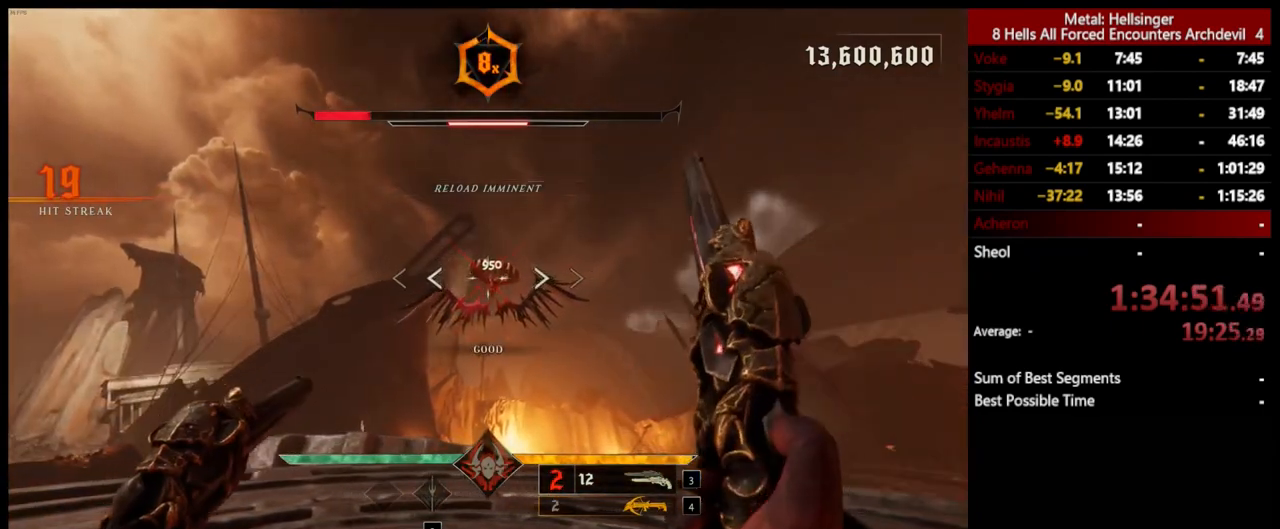
{"keys": [], "mouse": ["left"], "events": [[67, "mouse_left", "up"], [451, "mouse_left", "down"]]}
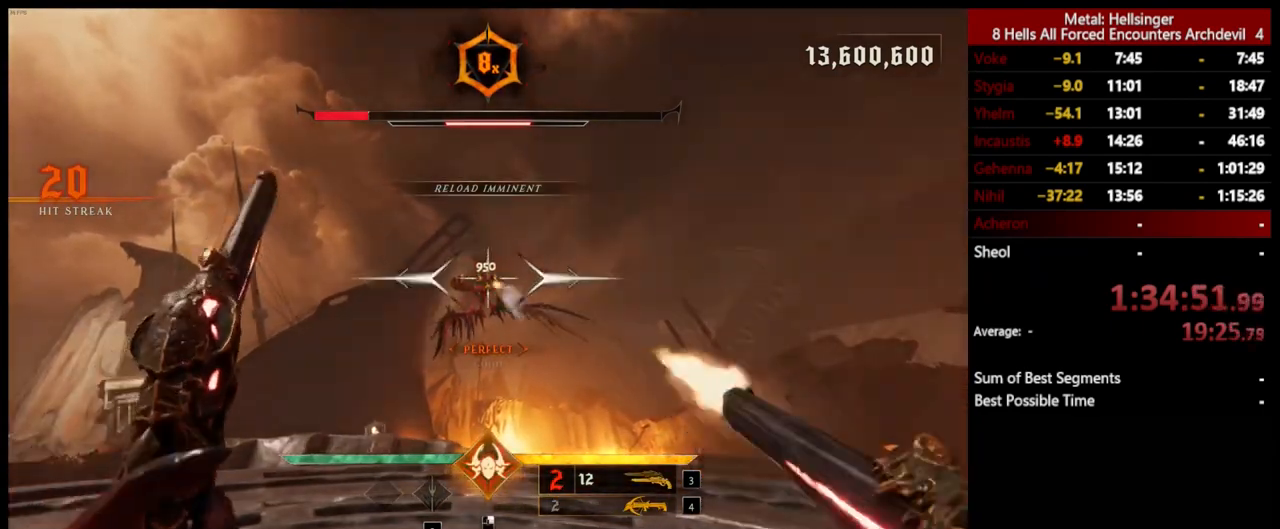
{"keys": [], "mouse": ["left"], "events": [[50, "mouse_left", "up"], [434, "mouse_left", "down"]]}
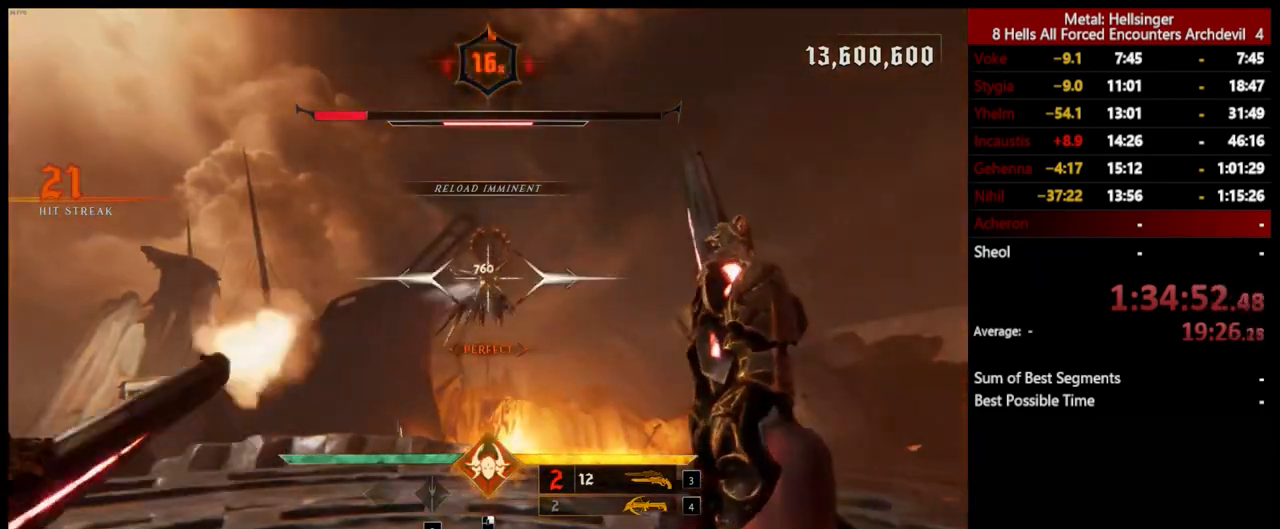
{"keys": ["d"], "mouse": [], "events": [[33, "mouse_left", "up"], [301, "d", "down"], [401, "mouse_left", "down"], [501, "mouse_left", "up"]]}
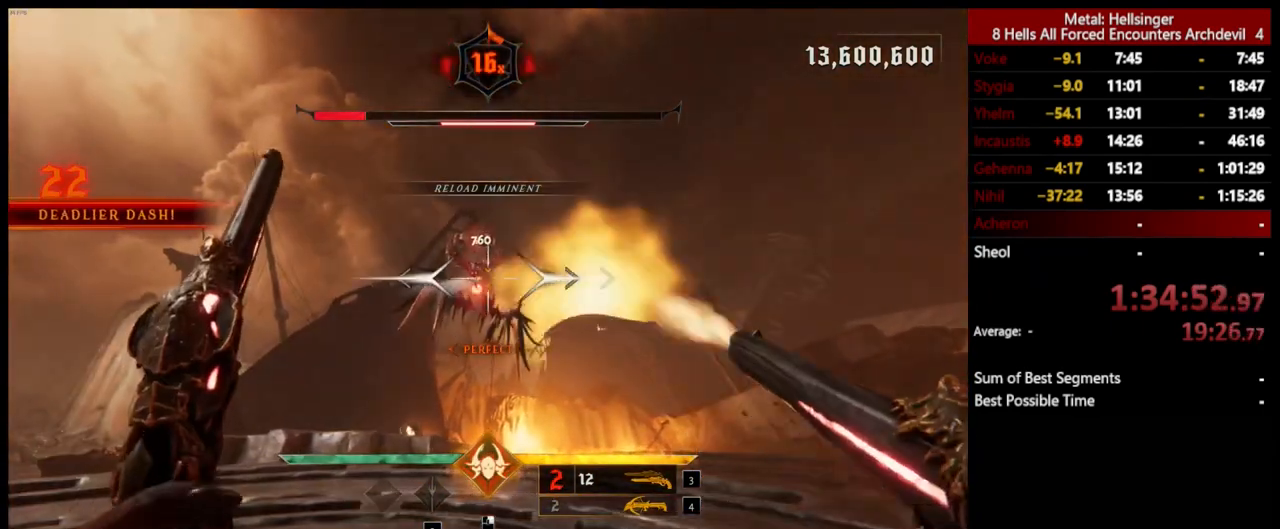
{"keys": ["d", "shift", "space"], "mouse": [], "events": [[267, "mouse_left", "down"], [384, "mouse_left", "up"], [401, "shift", "down"], [401, "space", "down"]]}
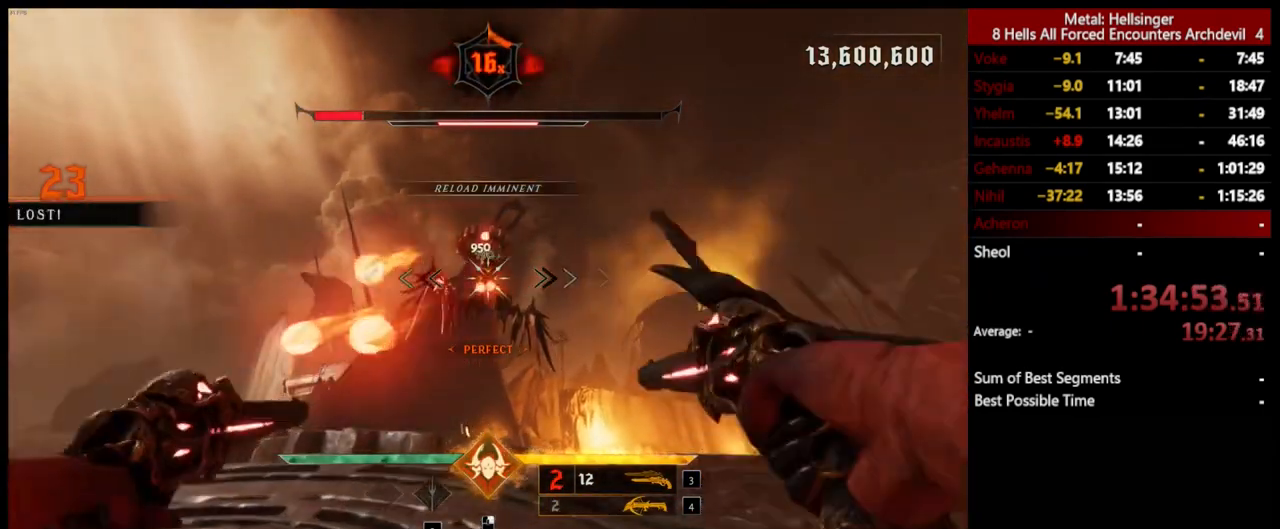
{"keys": ["d"], "mouse": [], "events": [[84, "shift", "up"], [84, "space", "up"], [334, "mouse_left", "down"], [334, "space", "down"], [434, "mouse_left", "up"], [484, "space", "up"]]}
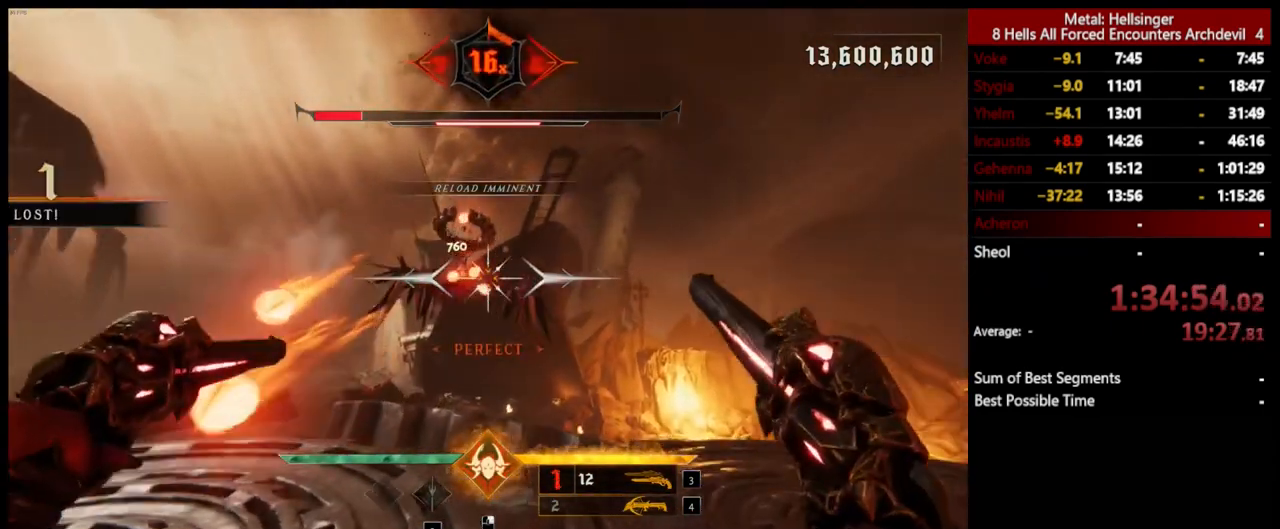
{"keys": ["3", "s"], "mouse": [], "events": [[100, "s", "down"], [301, "d", "up"], [401, "3", "down"]]}
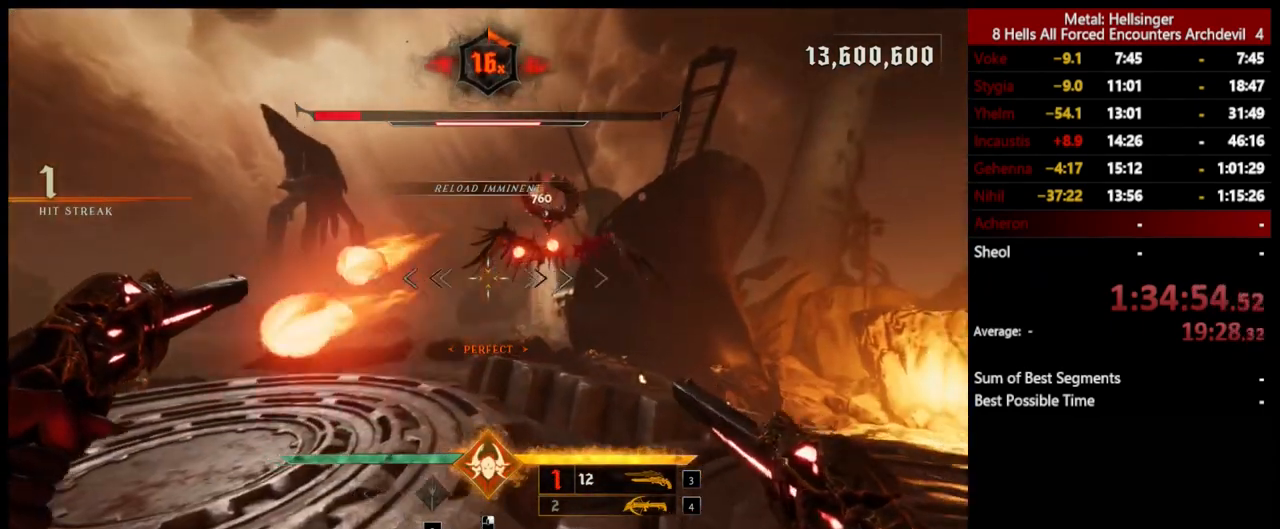
{"keys": ["s"], "mouse": [], "events": [[17, "3", "up"], [317, "4", "down"], [418, "4", "up"]]}
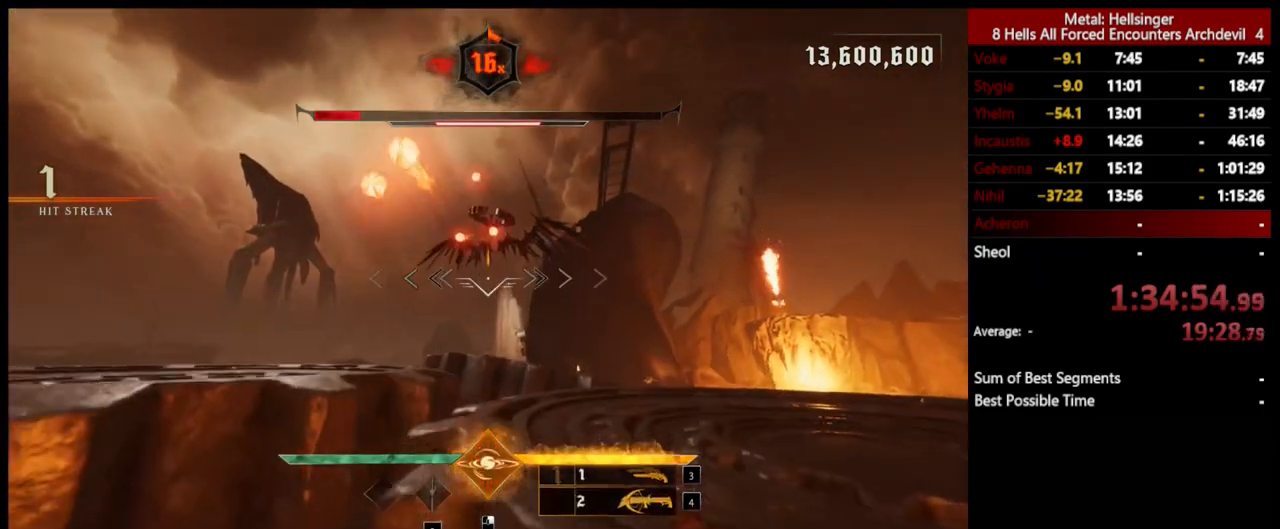
{"keys": ["d", "space", "w"], "mouse": [], "events": [[34, "d", "down"], [84, "s", "up"], [167, "space", "down"], [167, "w", "down"], [251, "shift", "down"], [384, "space", "up"], [468, "shift", "up"], [485, "space", "down"]]}
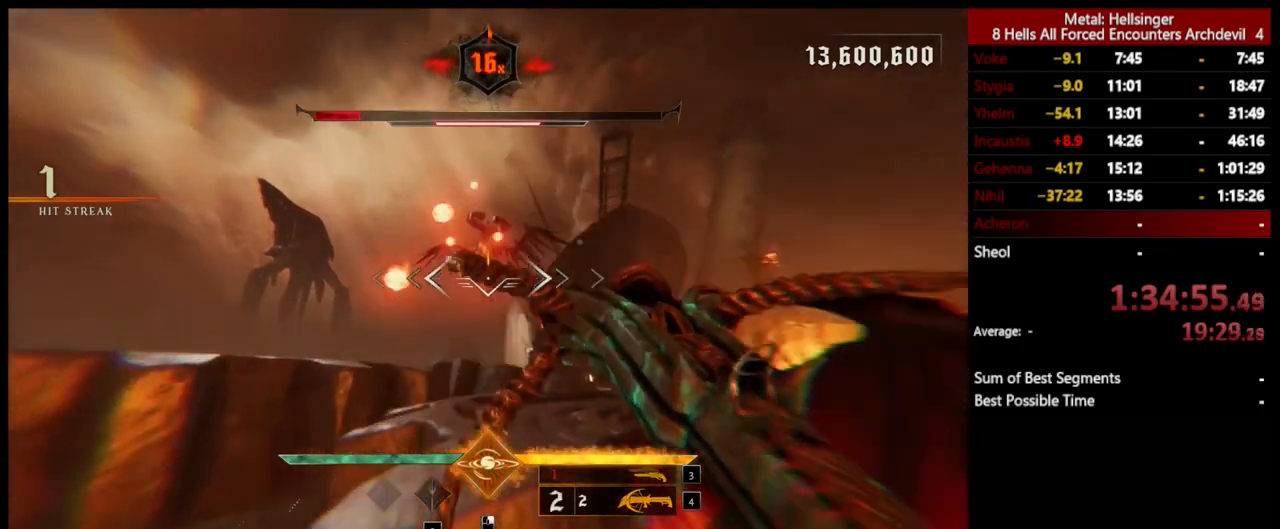
{"keys": ["d"], "mouse": [], "events": [[134, "w", "up"], [151, "space", "up"], [284, "mouse_left", "down"], [384, "mouse_left", "up"]]}
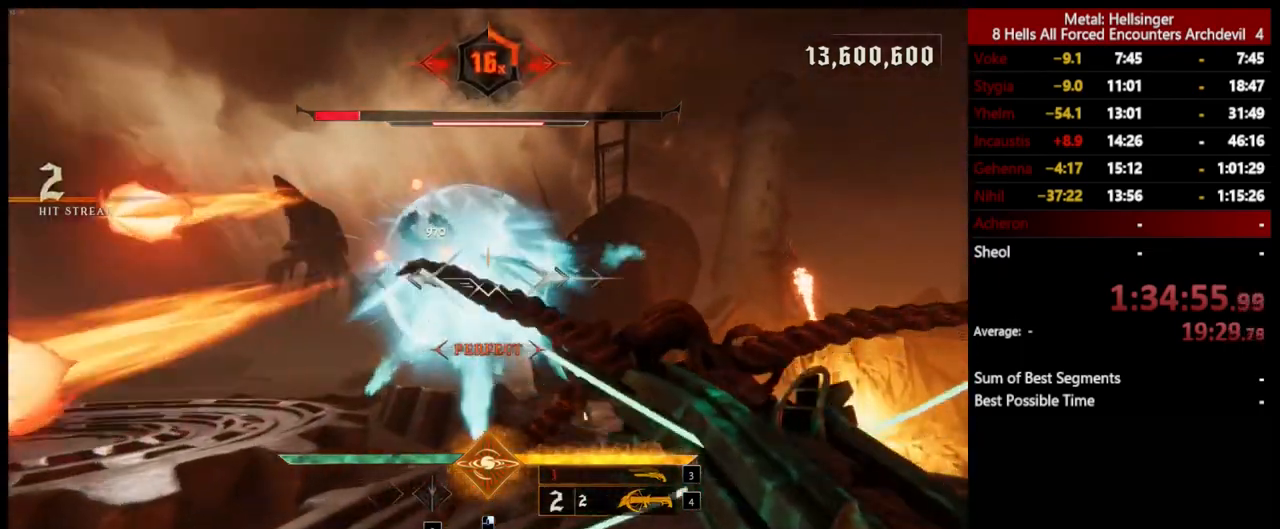
{"keys": ["d", "s"], "mouse": [], "events": [[34, "s", "down"], [251, "mouse_left", "down"], [334, "mouse_left", "up"]]}
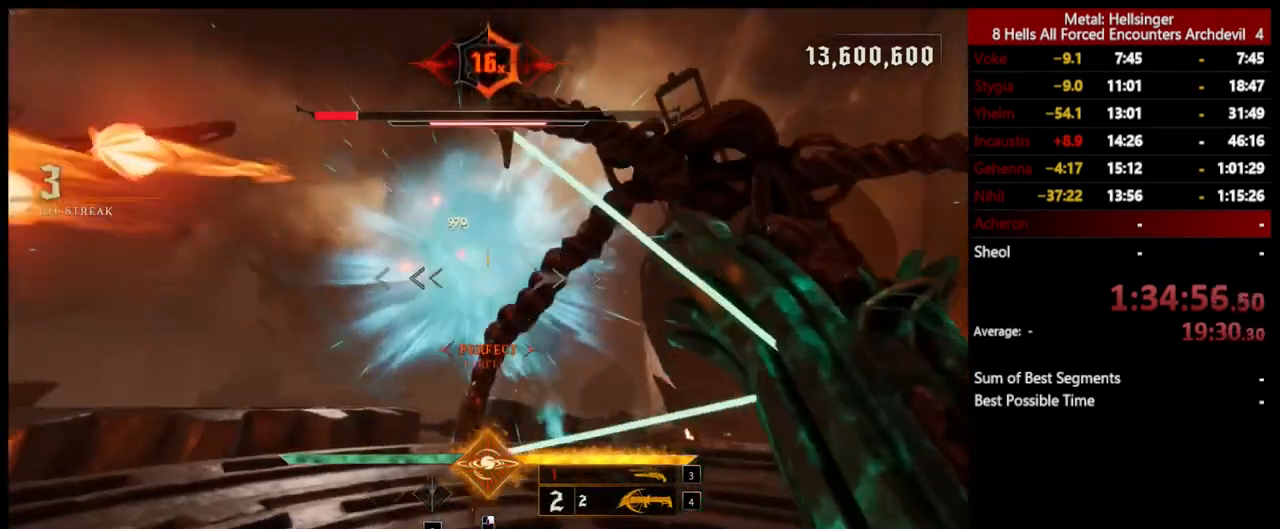
{"keys": ["d", "s"], "mouse": [], "events": [[234, "mouse_left", "down"], [334, "mouse_left", "up"]]}
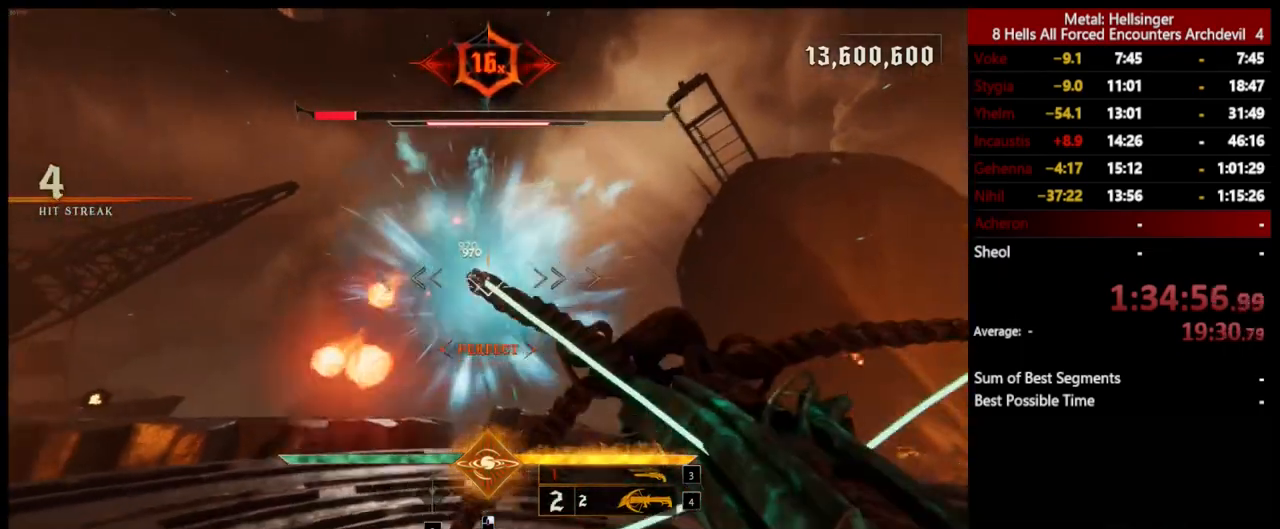
{"keys": ["d", "s"], "mouse": [], "events": [[201, "mouse_left", "down"], [334, "mouse_left", "up"]]}
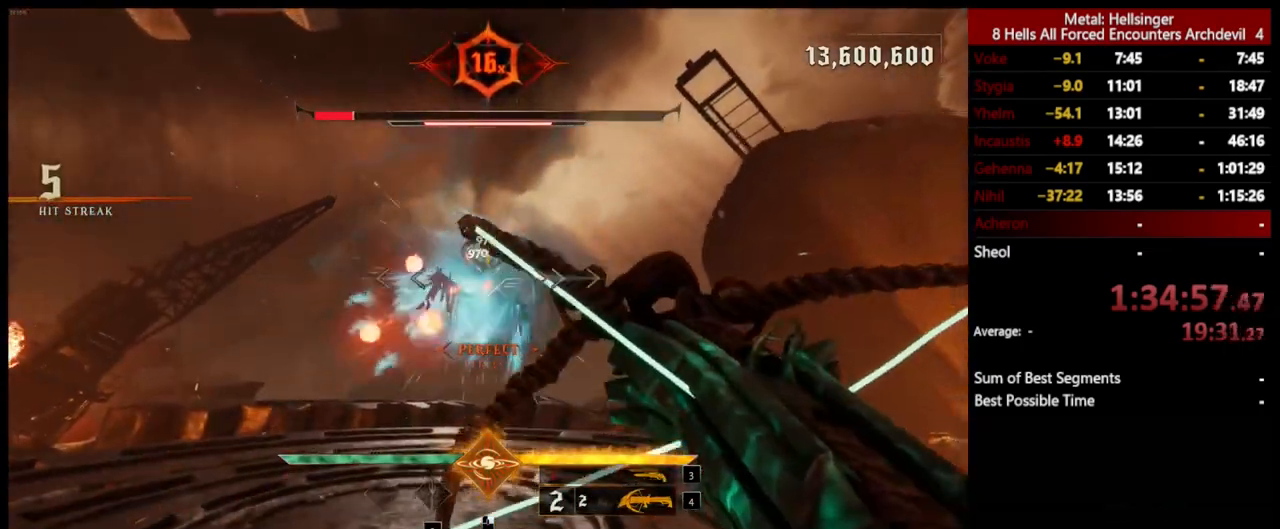
{"keys": ["d", "w"], "mouse": [], "events": [[183, "mouse_left", "down"], [283, "s", "up"], [300, "mouse_left", "up"], [467, "w", "down"]]}
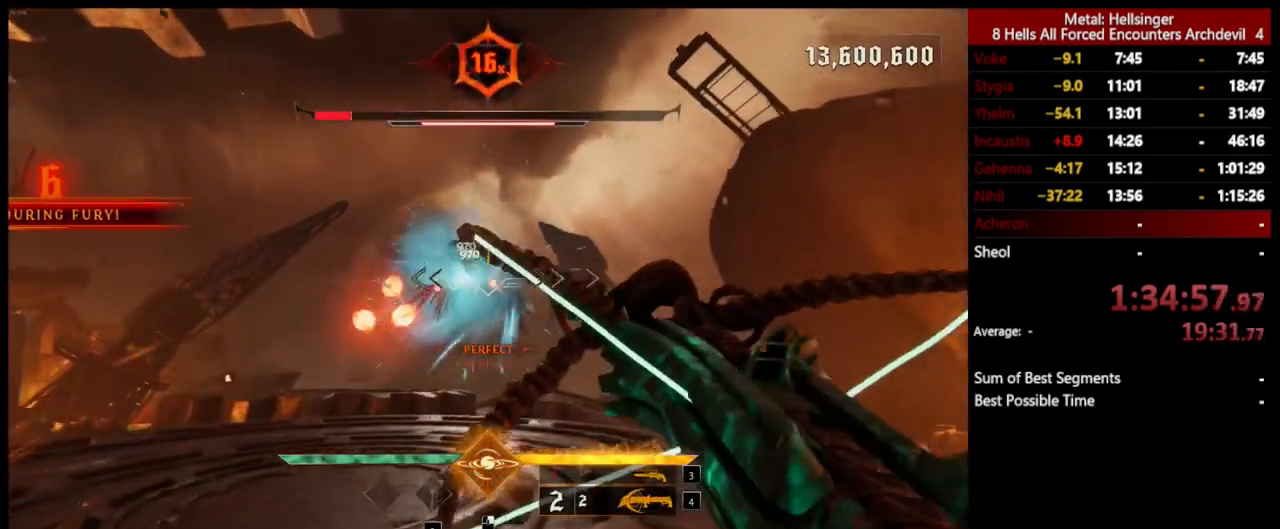
{"keys": ["a", "shift", "space"], "mouse": [], "events": [[133, "space", "down"], [150, "a", "down"], [183, "mouse_left", "down"], [200, "w", "up"], [267, "d", "up"], [267, "mouse_left", "up"], [284, "space", "up"], [384, "shift", "down"], [400, "space", "down"]]}
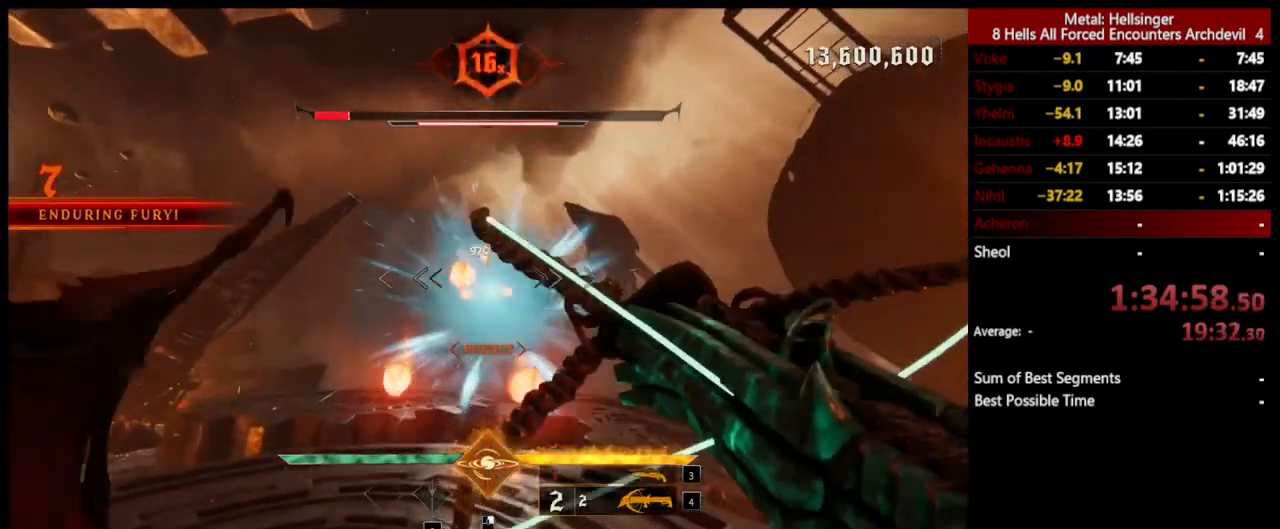
{"keys": ["a"], "mouse": [], "events": [[50, "space", "up"], [150, "shift", "up"]]}
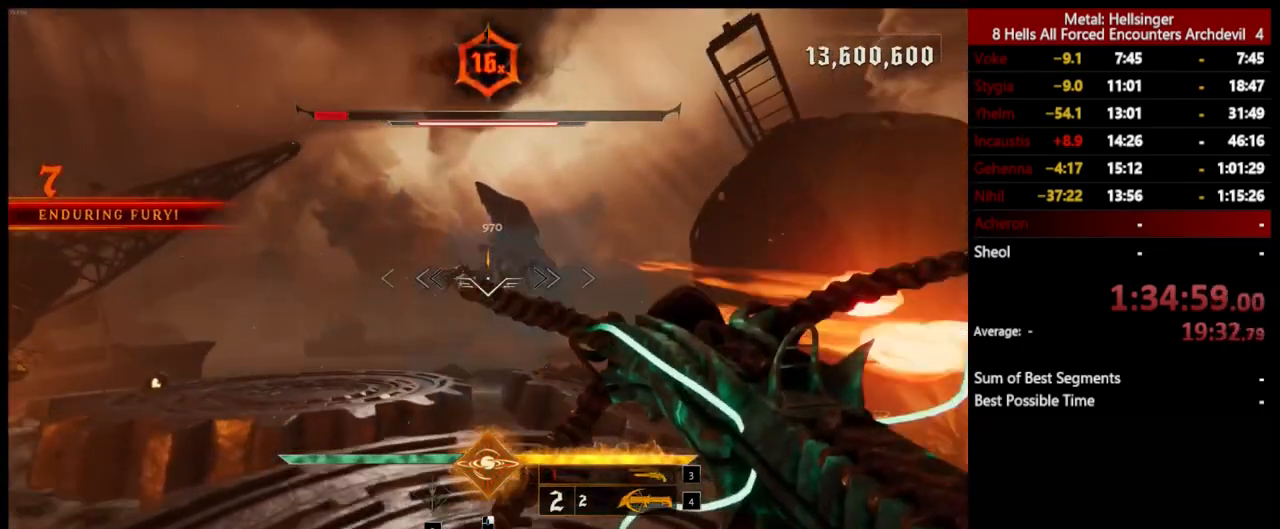
{"keys": ["d"], "mouse": [], "events": [[183, "mouse_left", "down"], [183, "w", "down"], [200, "a", "up"], [250, "d", "down"], [267, "mouse_left", "up"], [267, "w", "up"]]}
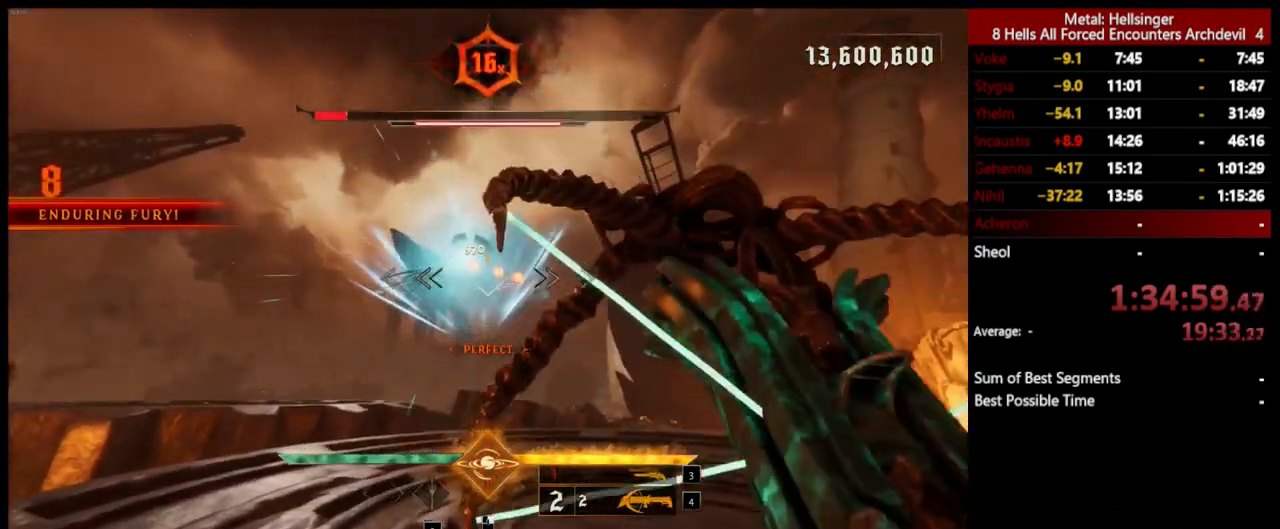
{"keys": ["d"], "mouse": [], "events": [[133, "mouse_left", "down"], [233, "mouse_left", "up"]]}
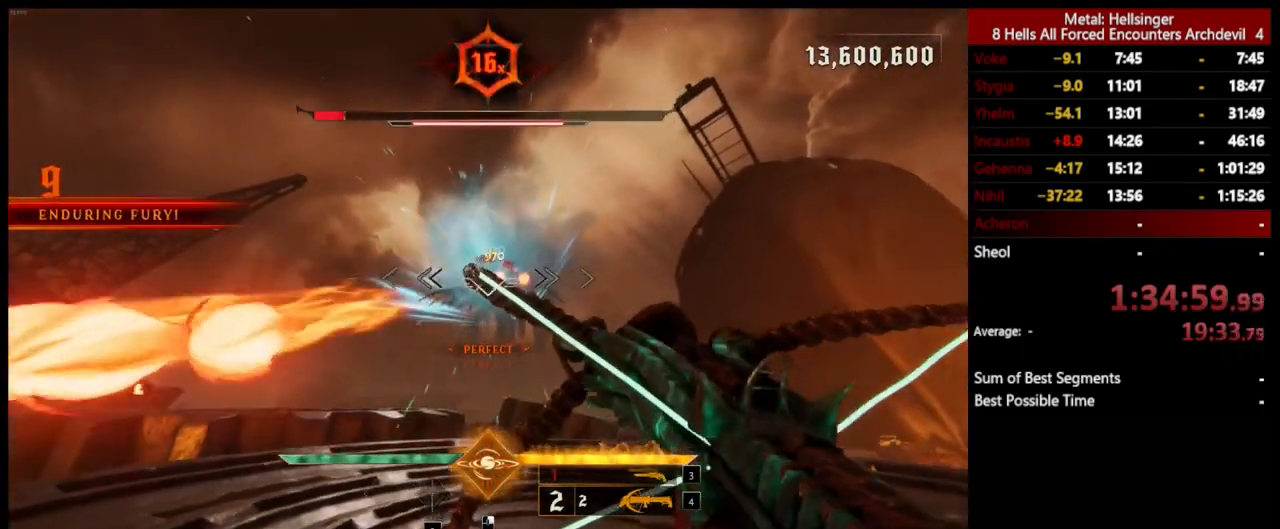
{"keys": ["d"], "mouse": [], "events": [[83, "mouse_left", "down"], [183, "mouse_left", "up"]]}
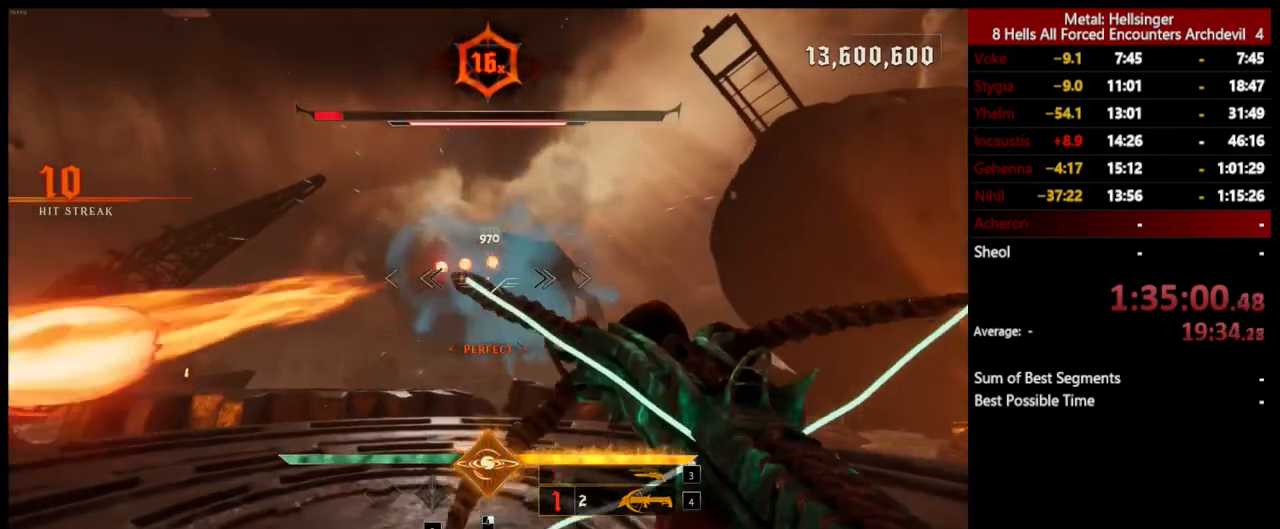
{"keys": ["d"], "mouse": [], "events": [[50, "mouse_left", "down"], [167, "mouse_left", "up"]]}
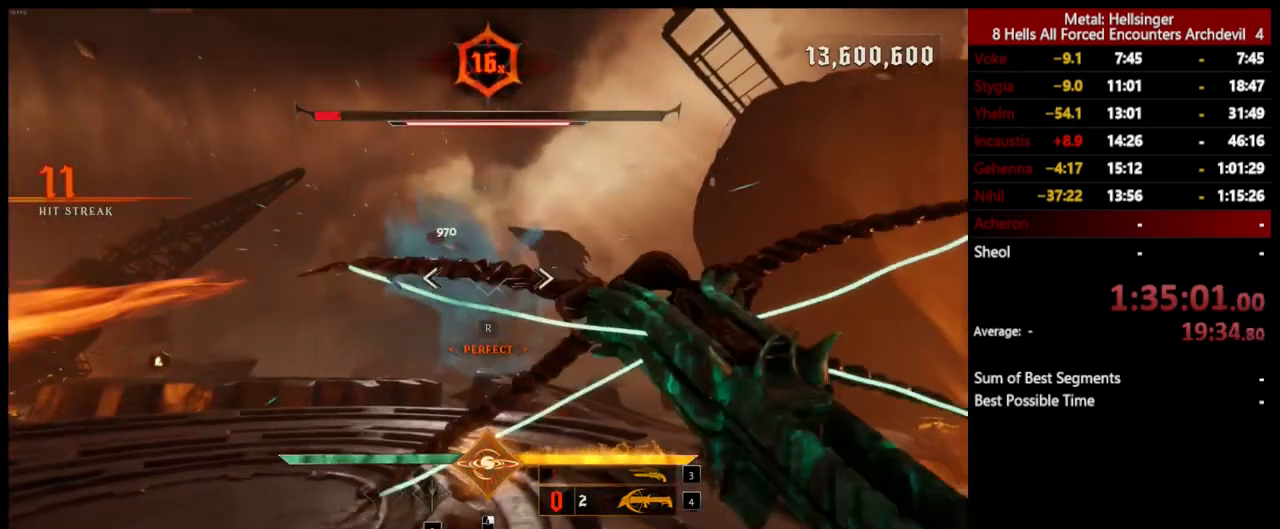
{"keys": ["a"], "mouse": [], "events": [[83, "a", "down"], [133, "d", "up"], [150, "space", "down"], [284, "space", "up"]]}
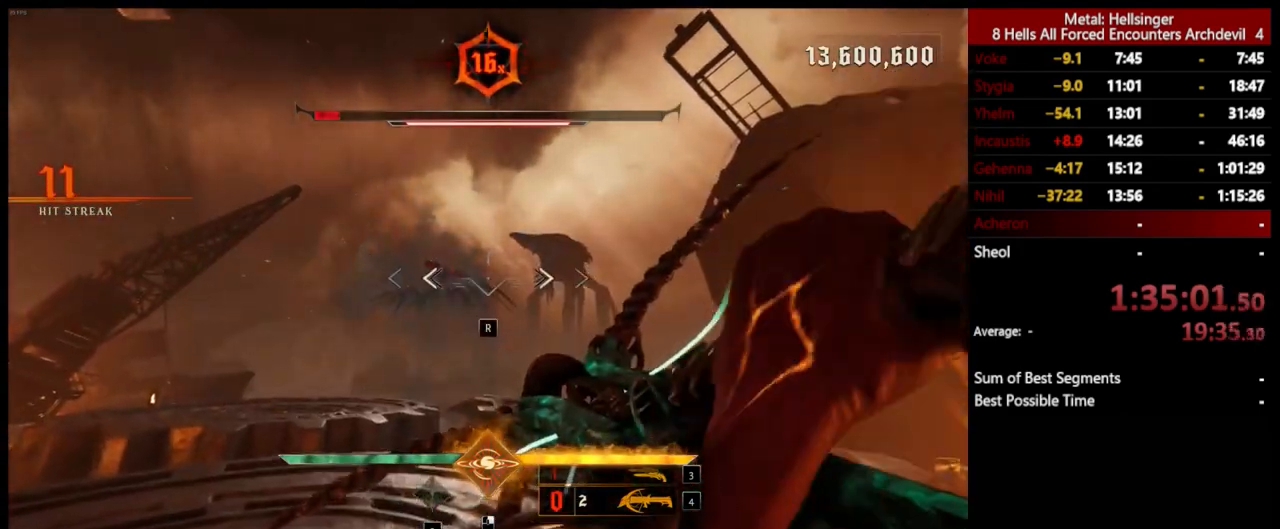
{"keys": ["3", "a"], "mouse": [], "events": [[50, "r", "down"], [200, "r", "up"], [467, "3", "down"]]}
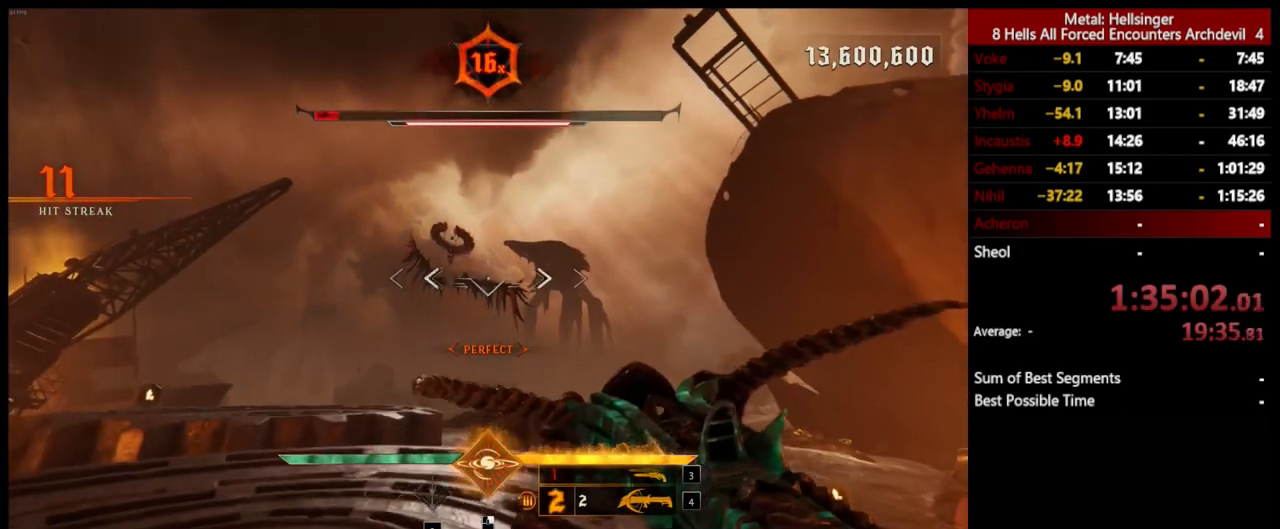
{"keys": ["a"], "mouse": [], "events": [[100, "3", "up"], [200, "4", "down"], [284, "4", "up"]]}
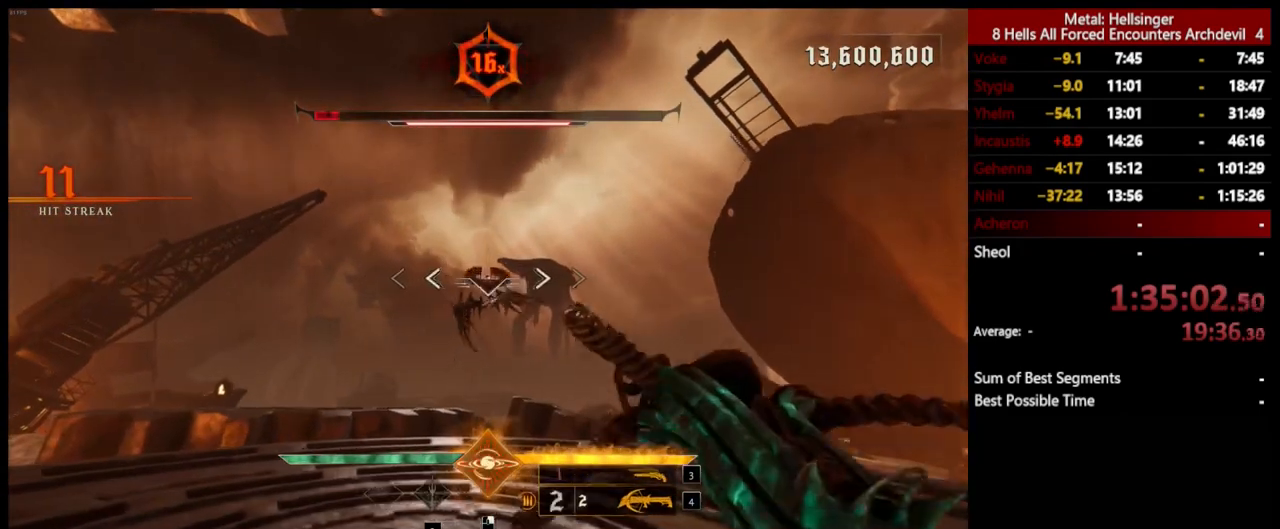
{"keys": ["a"], "mouse": [], "events": [[133, "3", "down"], [267, "3", "up"]]}
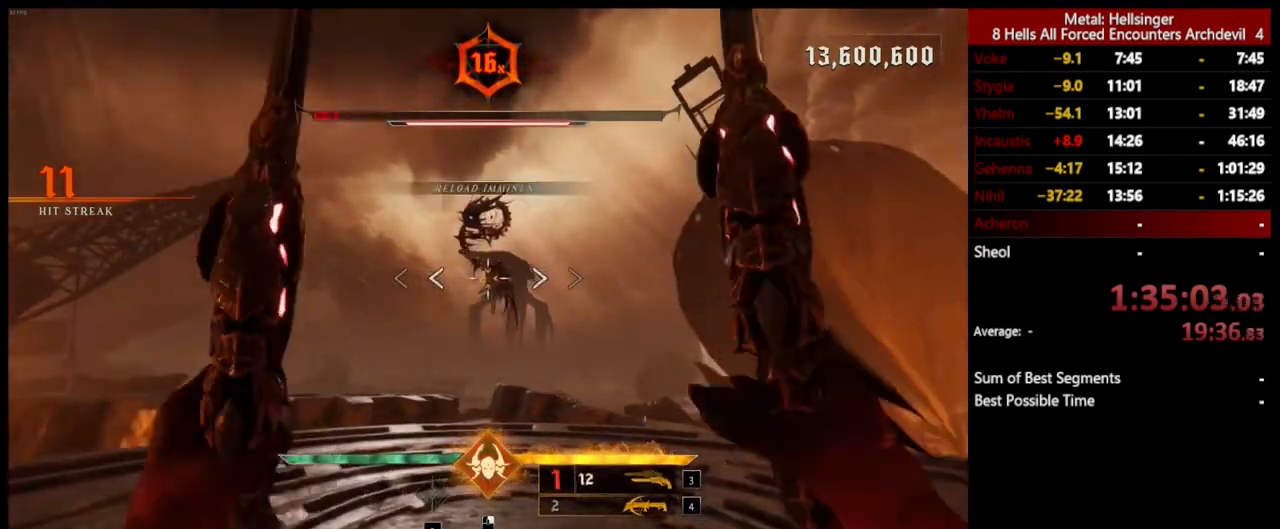
{"keys": [], "mouse": ["left"], "events": [[417, "mouse_left", "down"], [451, "a", "up"]]}
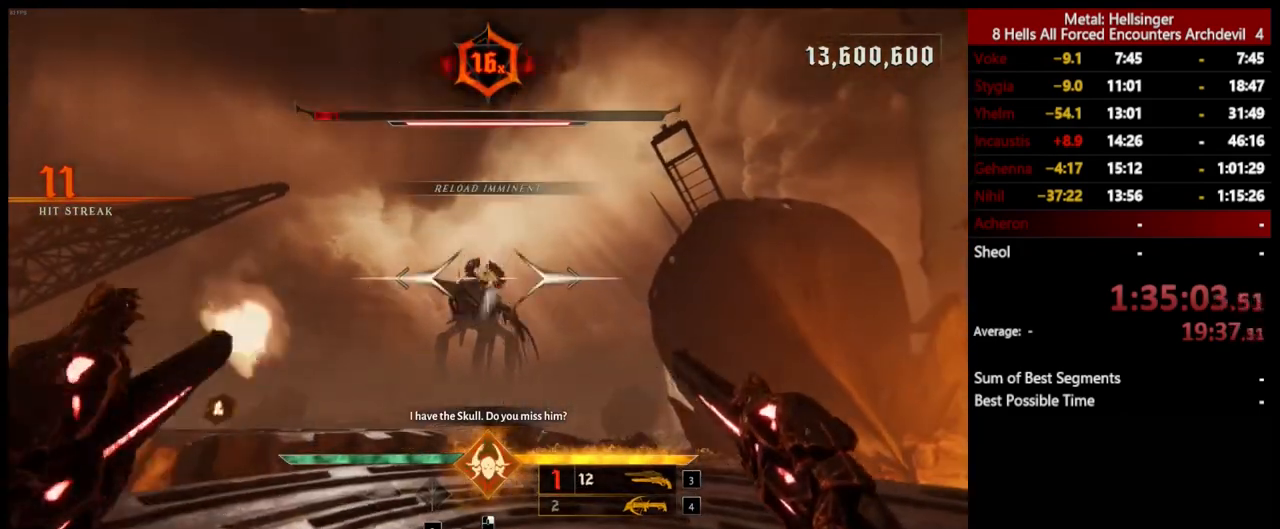
{"keys": [], "mouse": [], "events": [[17, "mouse_left", "up"], [351, "mouse_left", "down"], [484, "mouse_left", "up"]]}
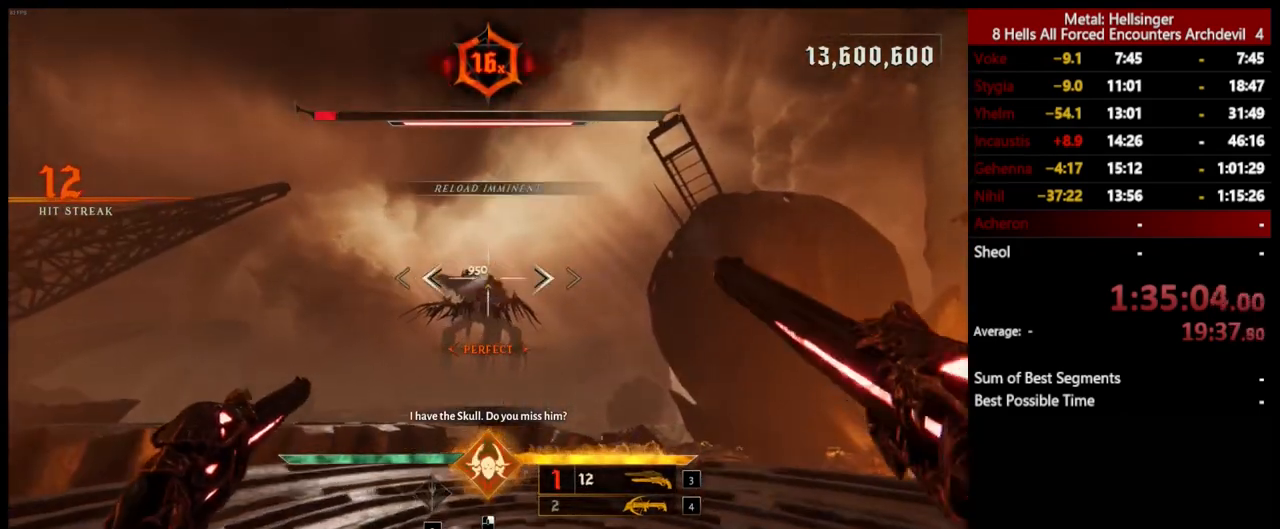
{"keys": ["a"], "mouse": [], "events": [[317, "mouse_left", "down"], [417, "a", "down"], [434, "mouse_left", "up"]]}
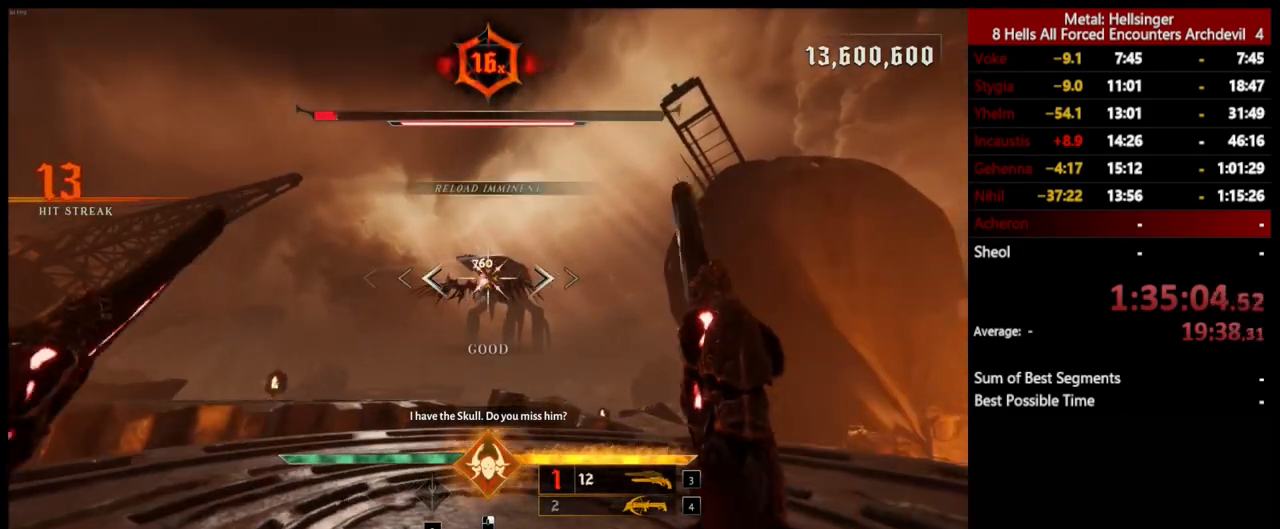
{"keys": [], "mouse": [], "events": [[50, "a", "up"], [334, "mouse_left", "down"], [434, "mouse_left", "up"]]}
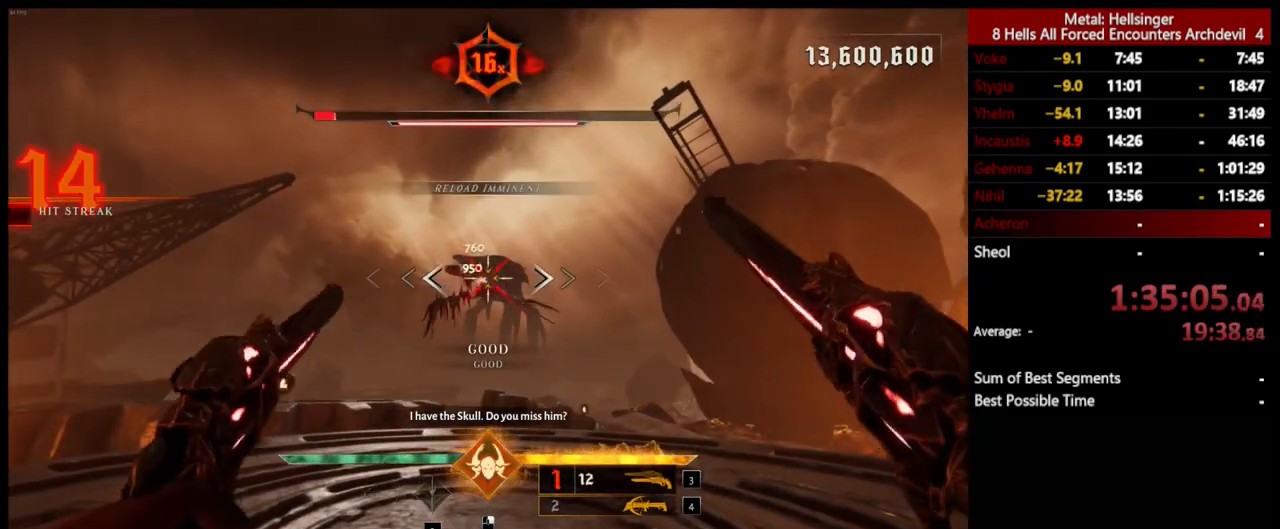
{"keys": ["a"], "mouse": [], "events": [[67, "a", "down"], [250, "mouse_right", "down"], [317, "mouse_right", "up"]]}
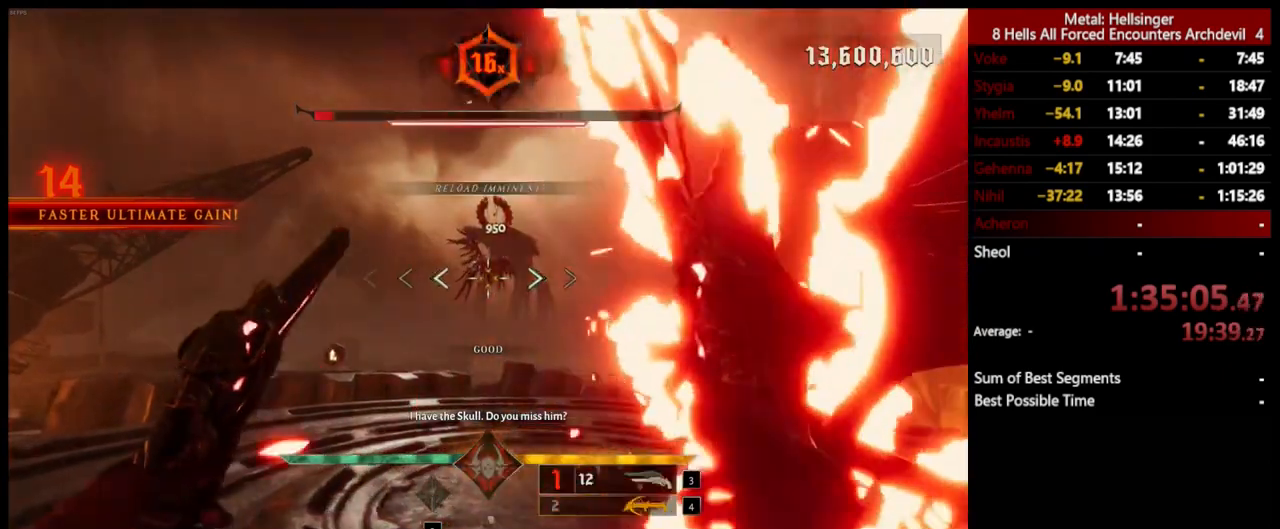
{"keys": ["a"], "mouse": [], "events": []}